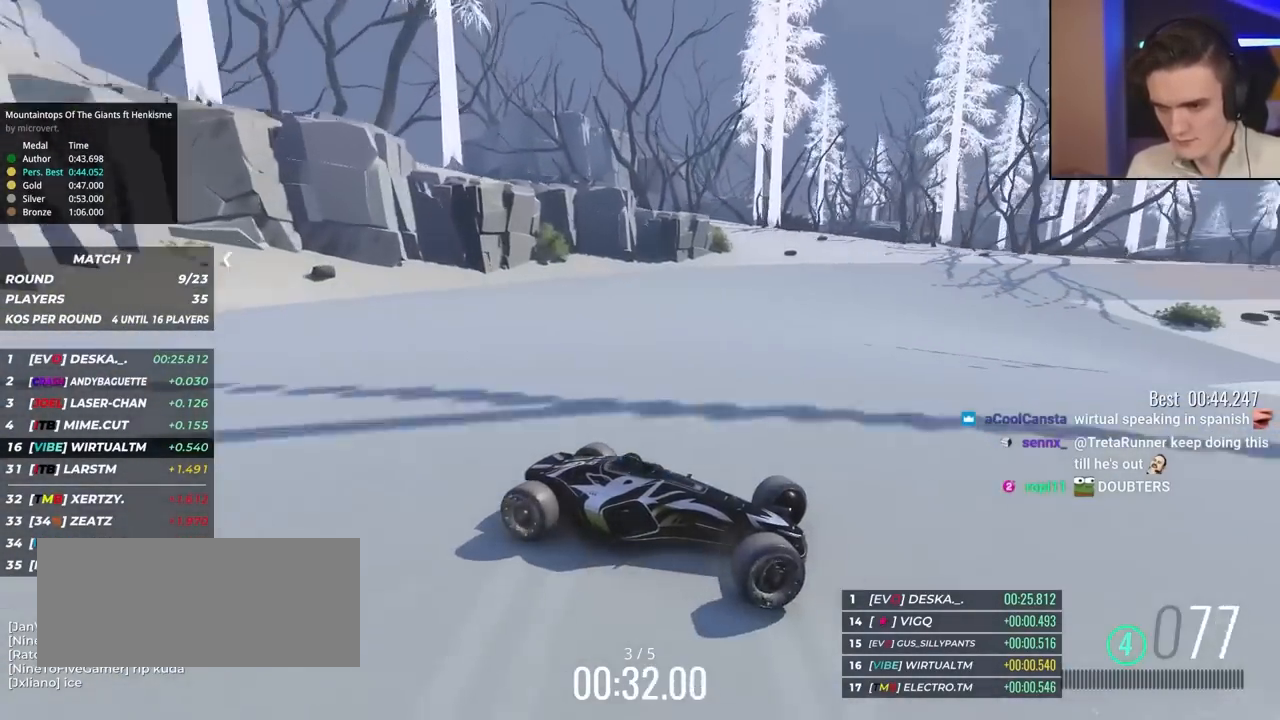
Gameplay with keyboard; each line is a JSON object with the keys held at the frame after it. "events" lists presses ("down") and releases ("up") of "brake", "down", "left", "right" and "up" between this image and that frame as [ms after this image, input, new state], when the widget could be followed in between. No other keys are recorded. Mouse input is not recorded. Key names are as the overlay labels them; some are game actions (e.g. jump) rather than physical keys.
{"keys": ["left", "up"], "events": [[250, "brake", "down"], [300, "brake", "up"]]}
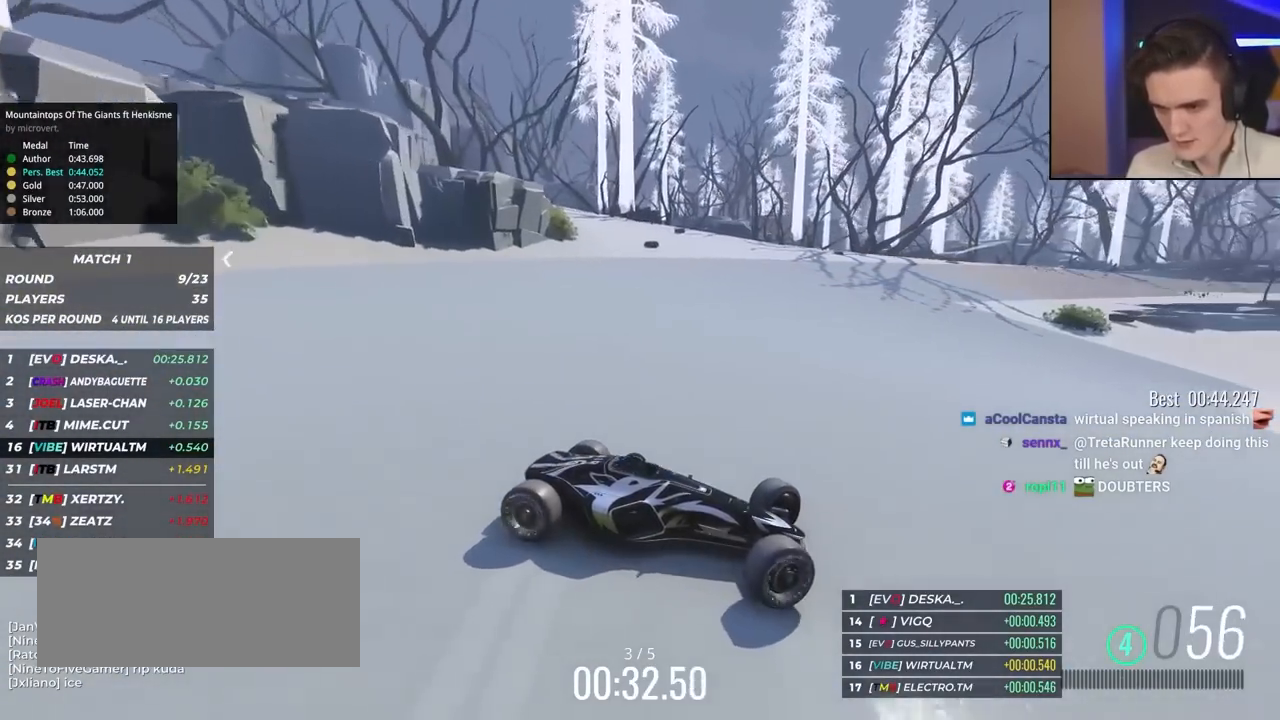
{"keys": ["left", "up"], "events": []}
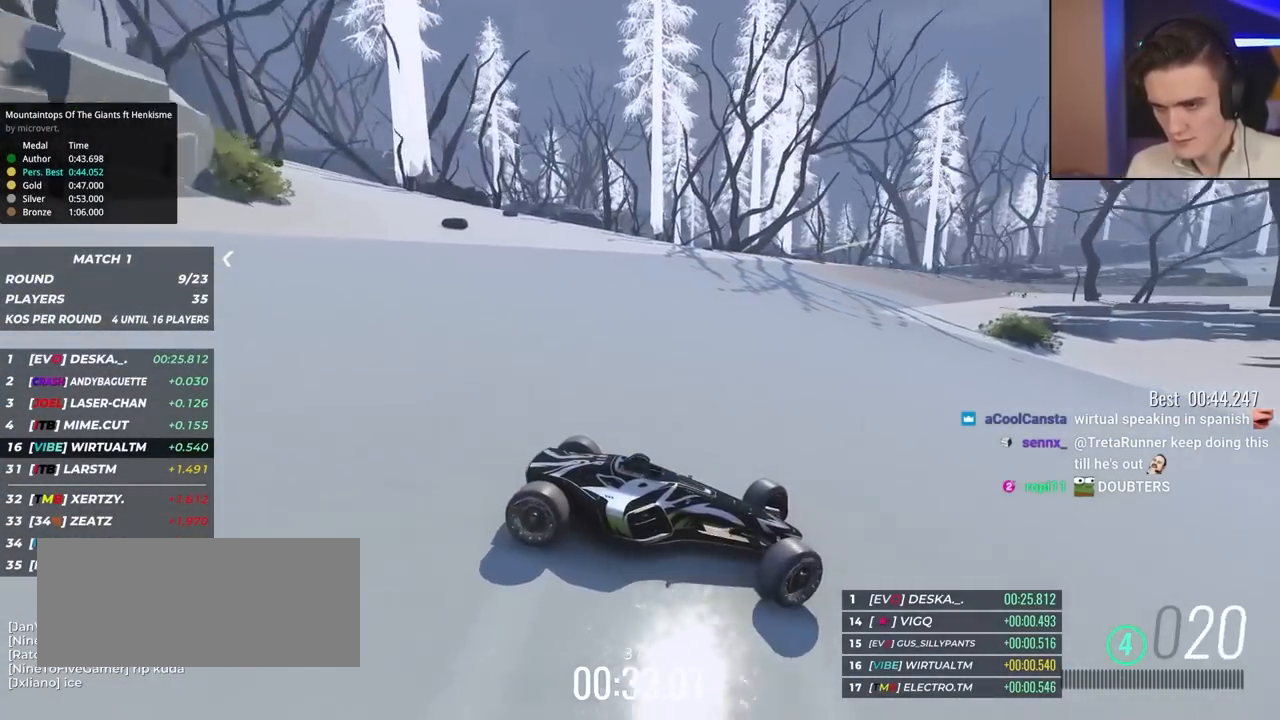
{"keys": ["left", "up"], "events": [[283, "up", "up"], [333, "up", "down"]]}
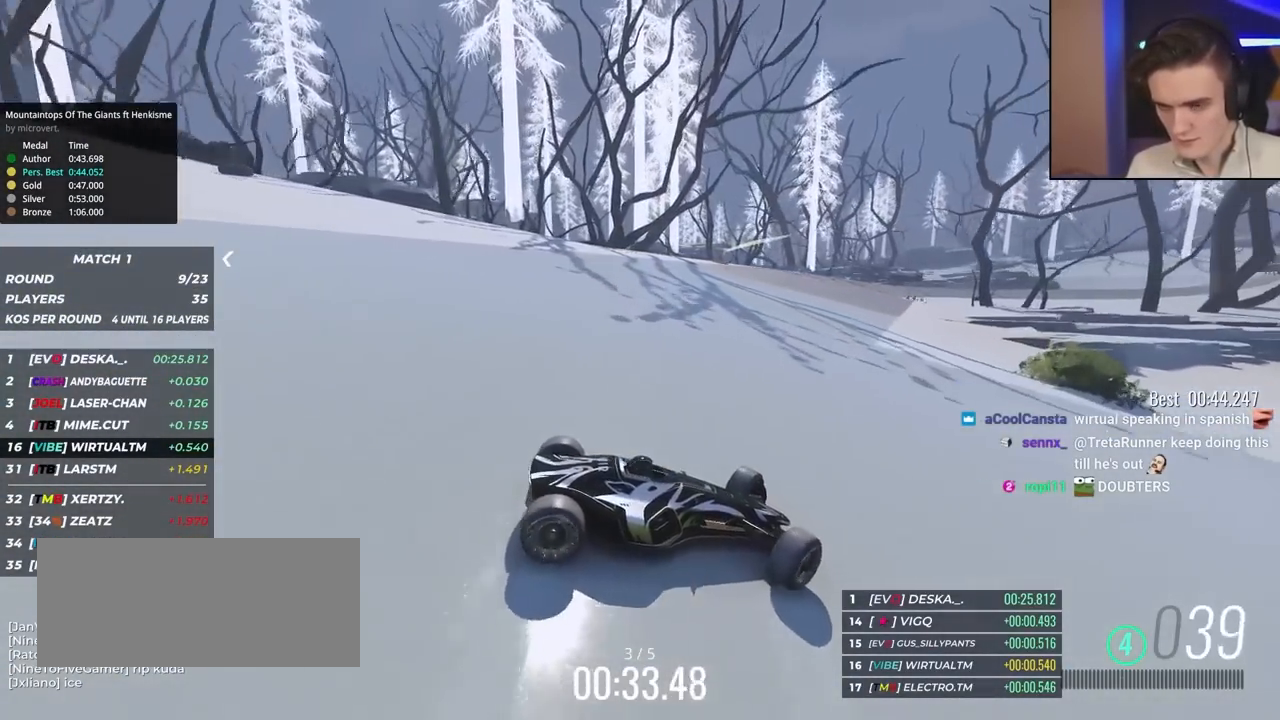
{"keys": ["left", "up"], "events": []}
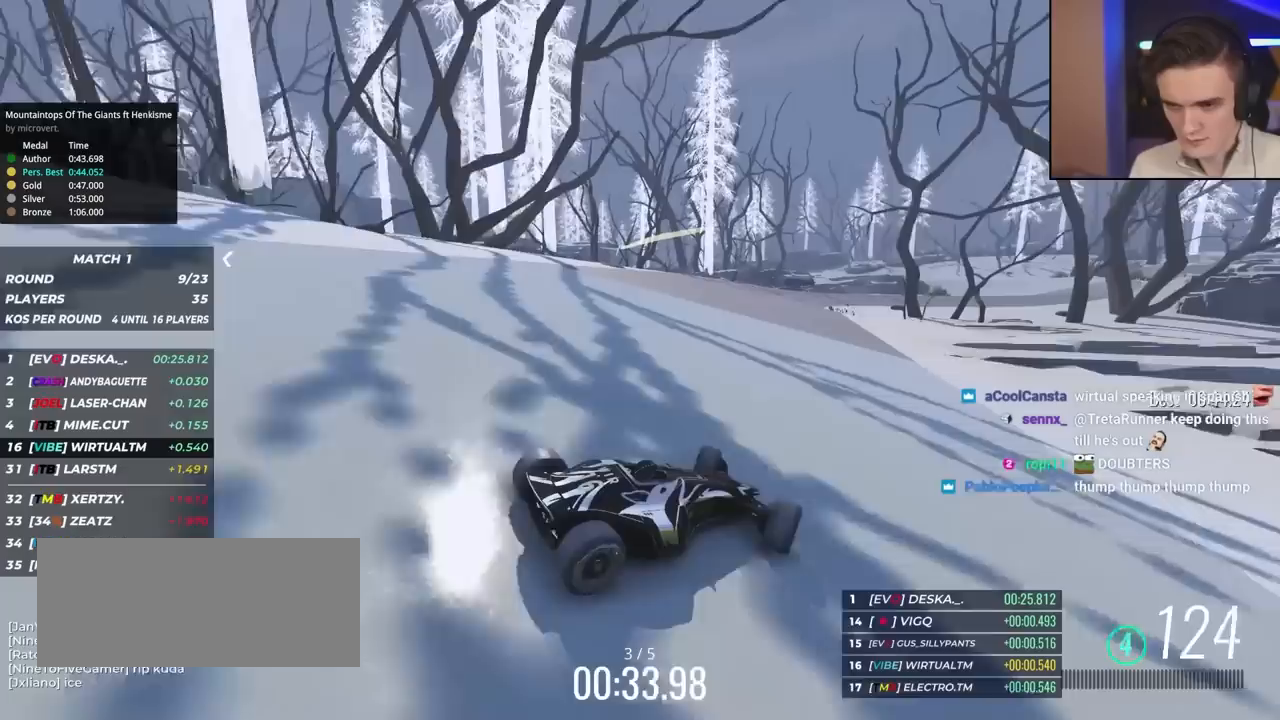
{"keys": ["left", "up"], "events": []}
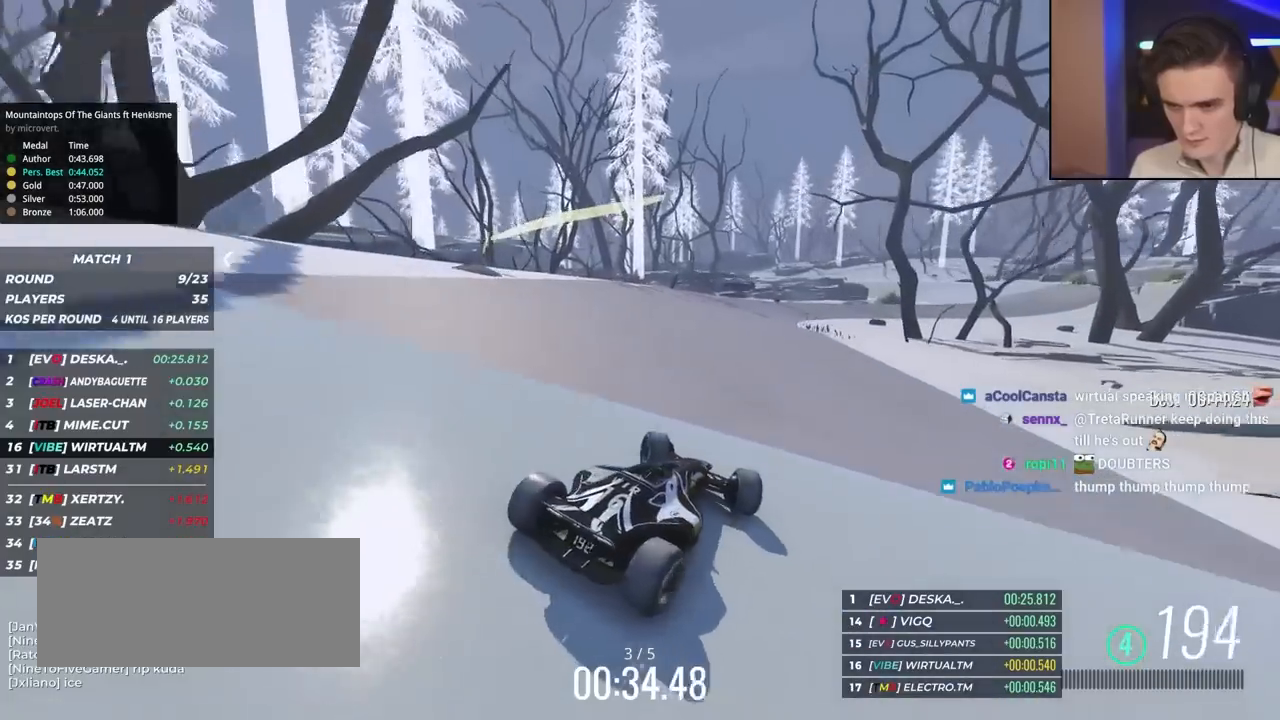
{"keys": ["right", "up"], "events": [[17, "left", "up"], [67, "right", "down"], [200, "right", "up"], [300, "right", "down"], [350, "right", "up"], [483, "right", "down"]]}
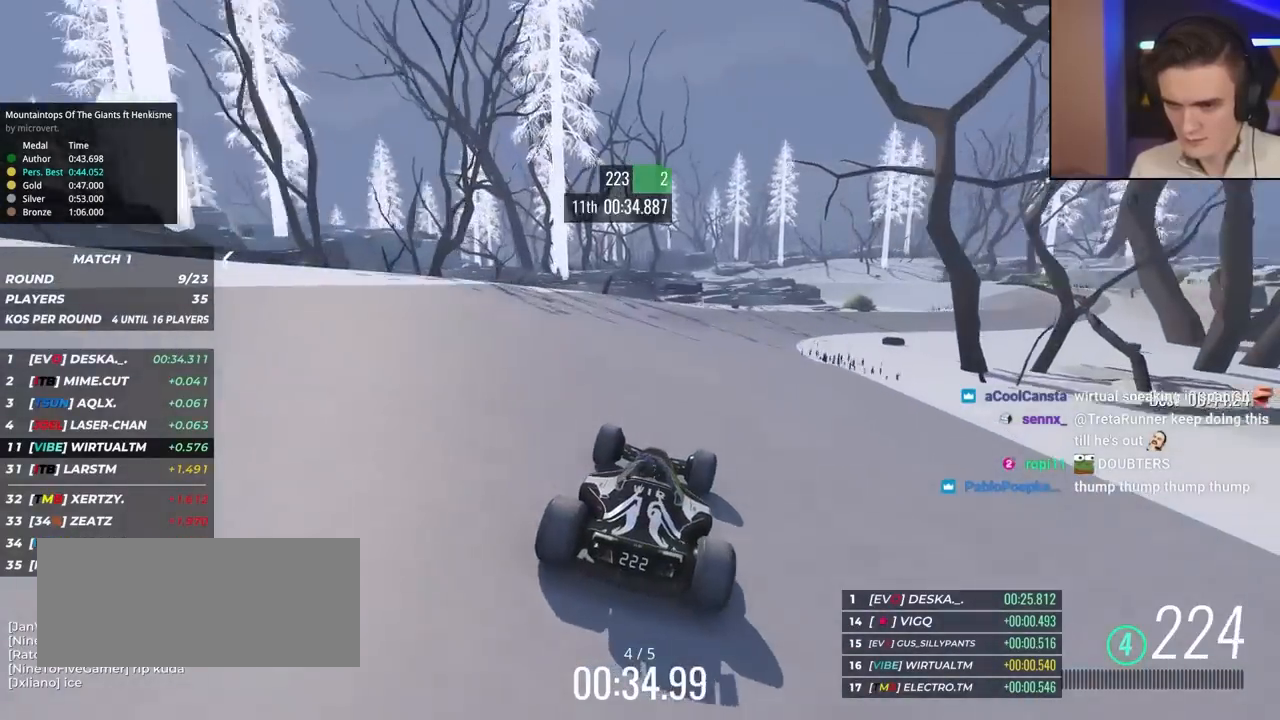
{"keys": ["up"], "events": [[83, "right", "up"], [267, "right", "down"], [367, "right", "up"]]}
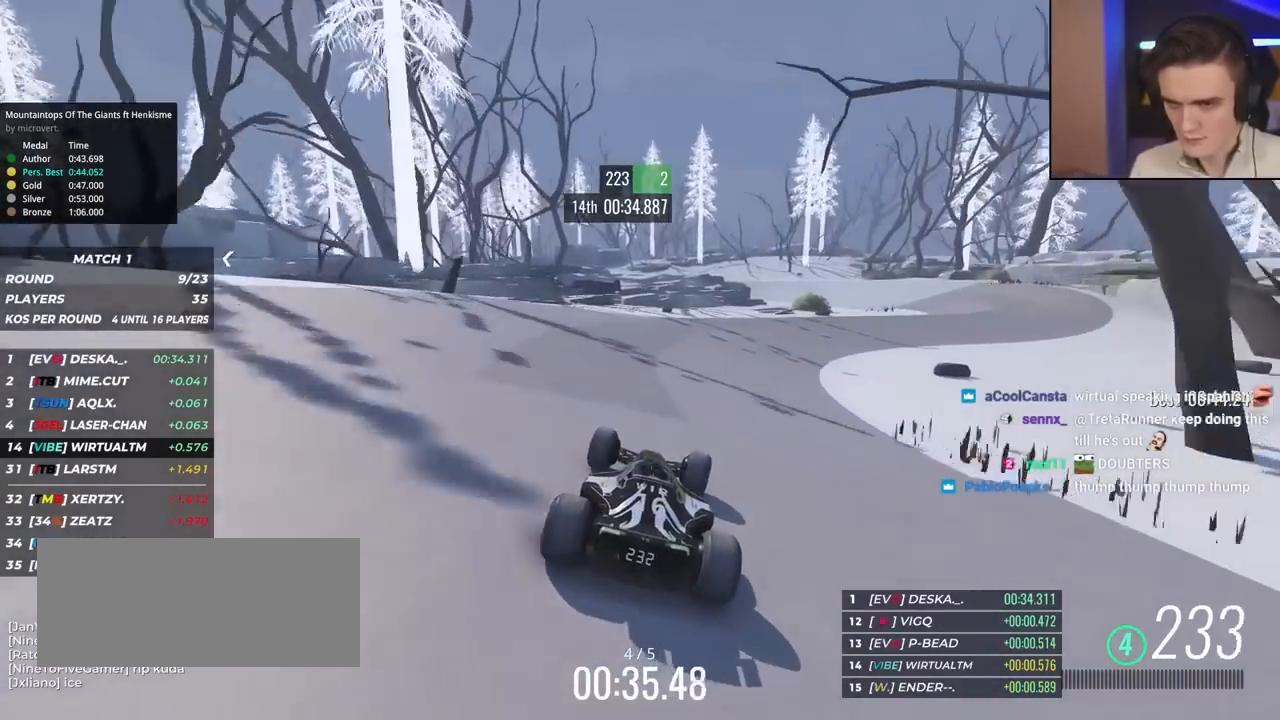
{"keys": ["right", "up"], "events": [[50, "right", "down"], [233, "right", "up"], [283, "right", "down"]]}
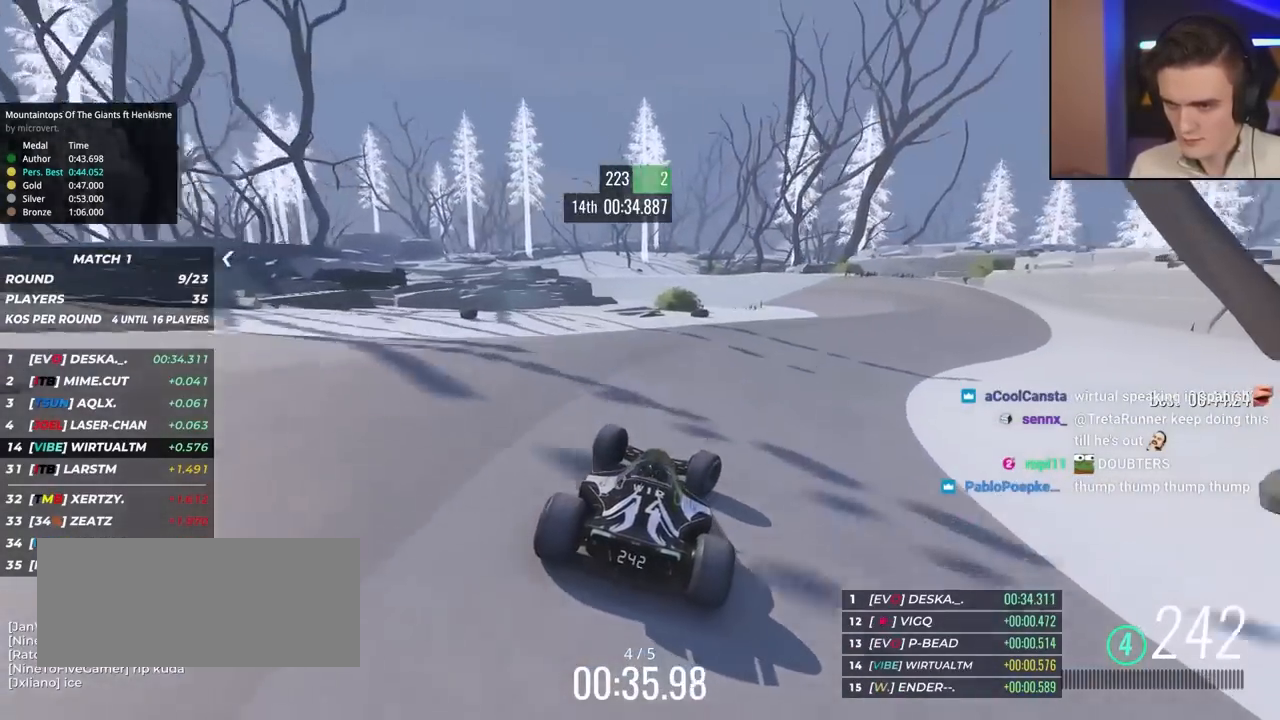
{"keys": ["left", "up"], "events": [[350, "right", "up"], [400, "left", "down"]]}
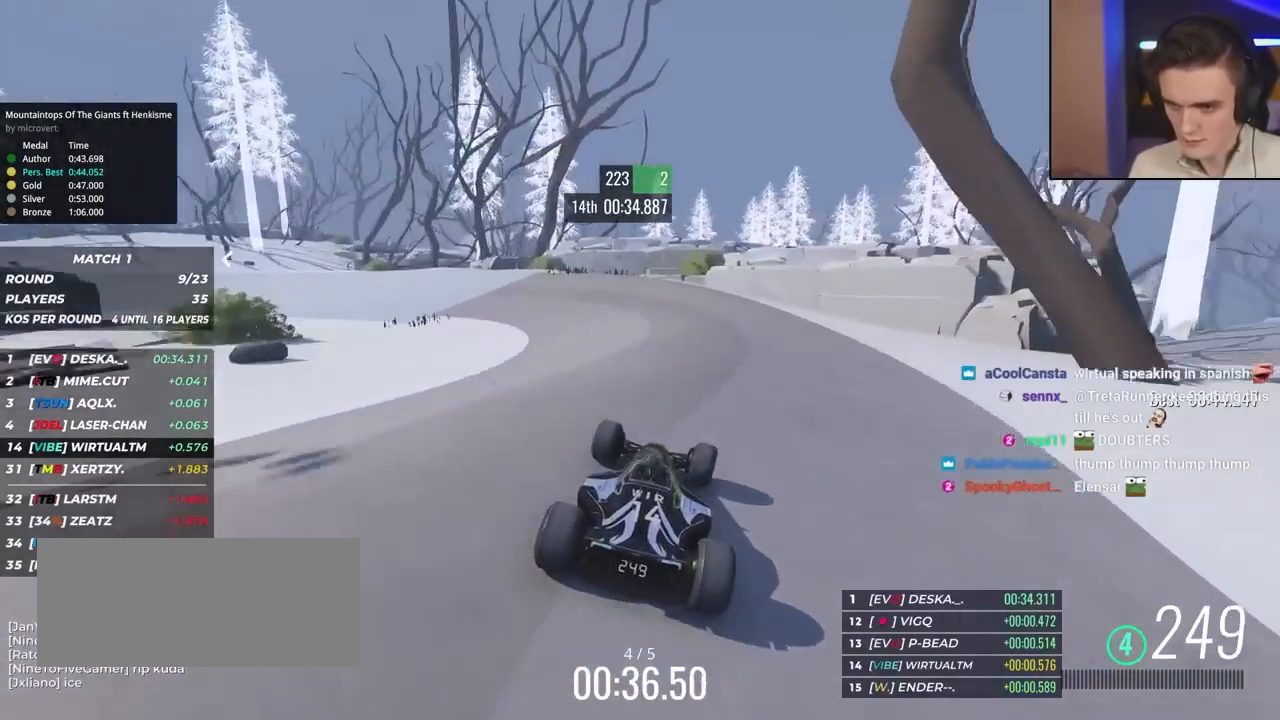
{"keys": ["left"], "events": [[33, "up", "up"], [183, "up", "down"], [500, "up", "up"]]}
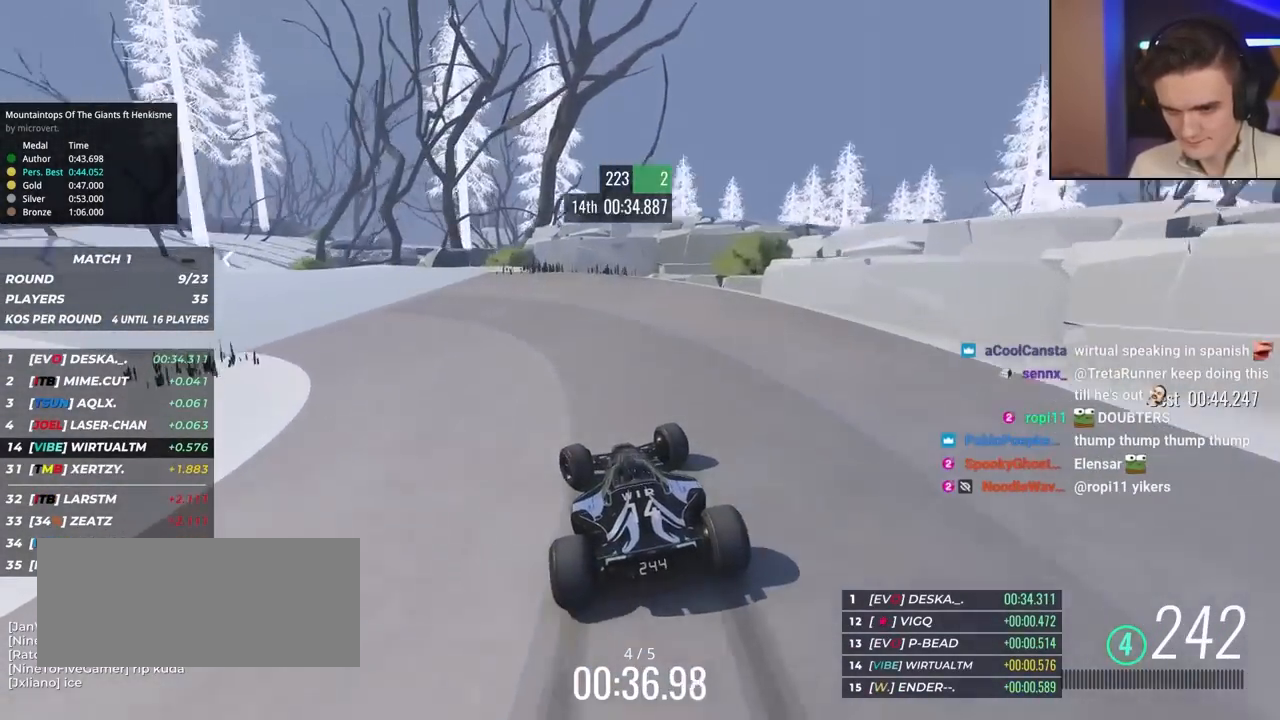
{"keys": ["left", "up"], "events": [[150, "up", "down"]]}
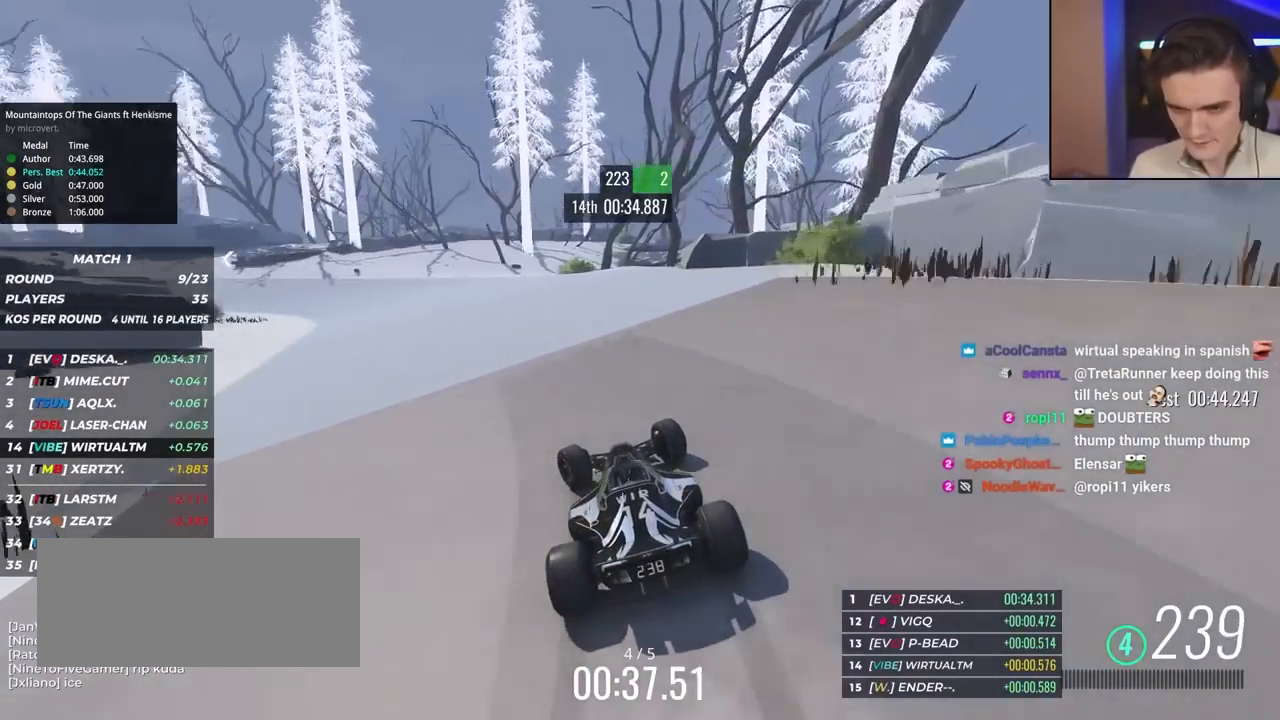
{"keys": ["left", "up"], "events": []}
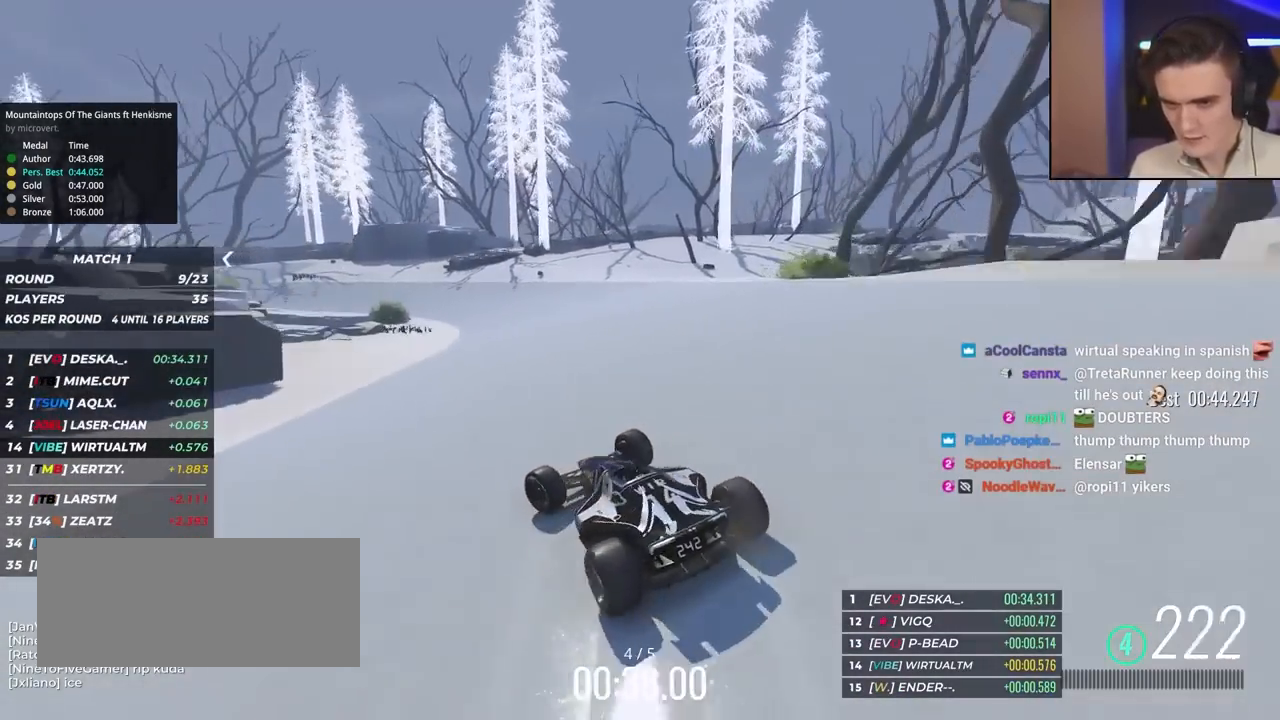
{"keys": ["right", "up"], "events": [[117, "left", "up"], [200, "right", "down"]]}
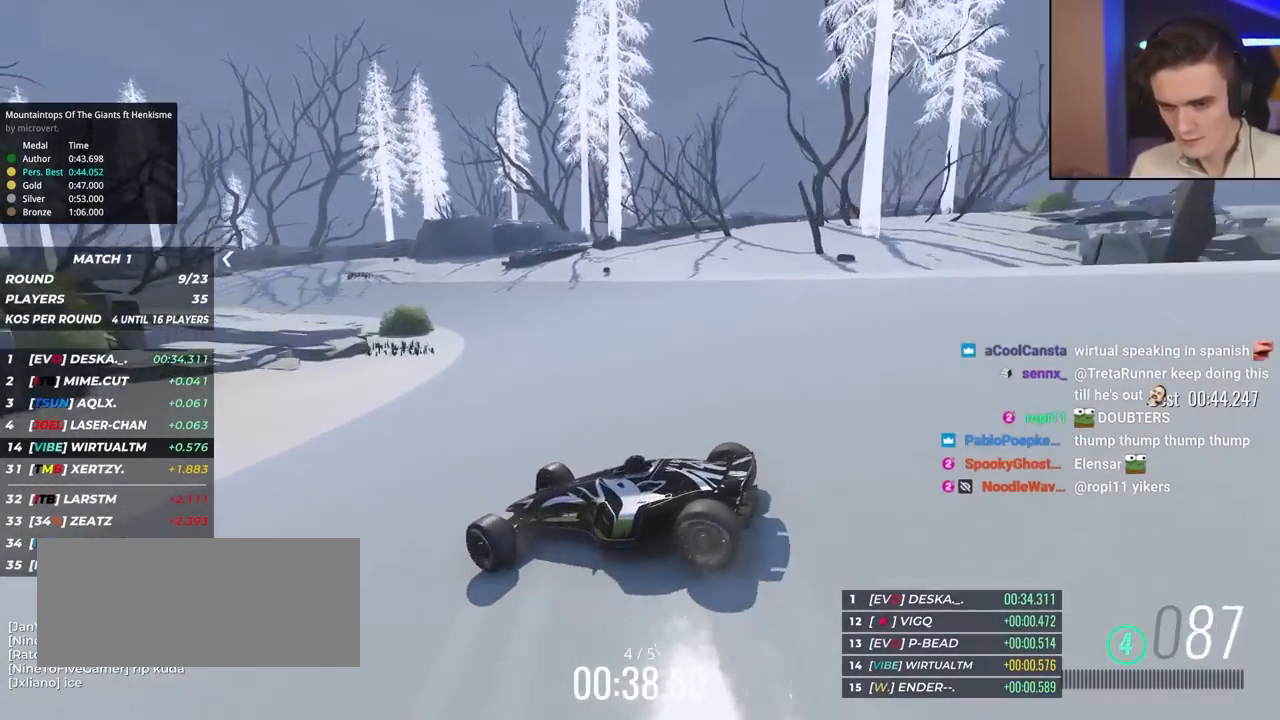
{"keys": ["right", "up"], "events": []}
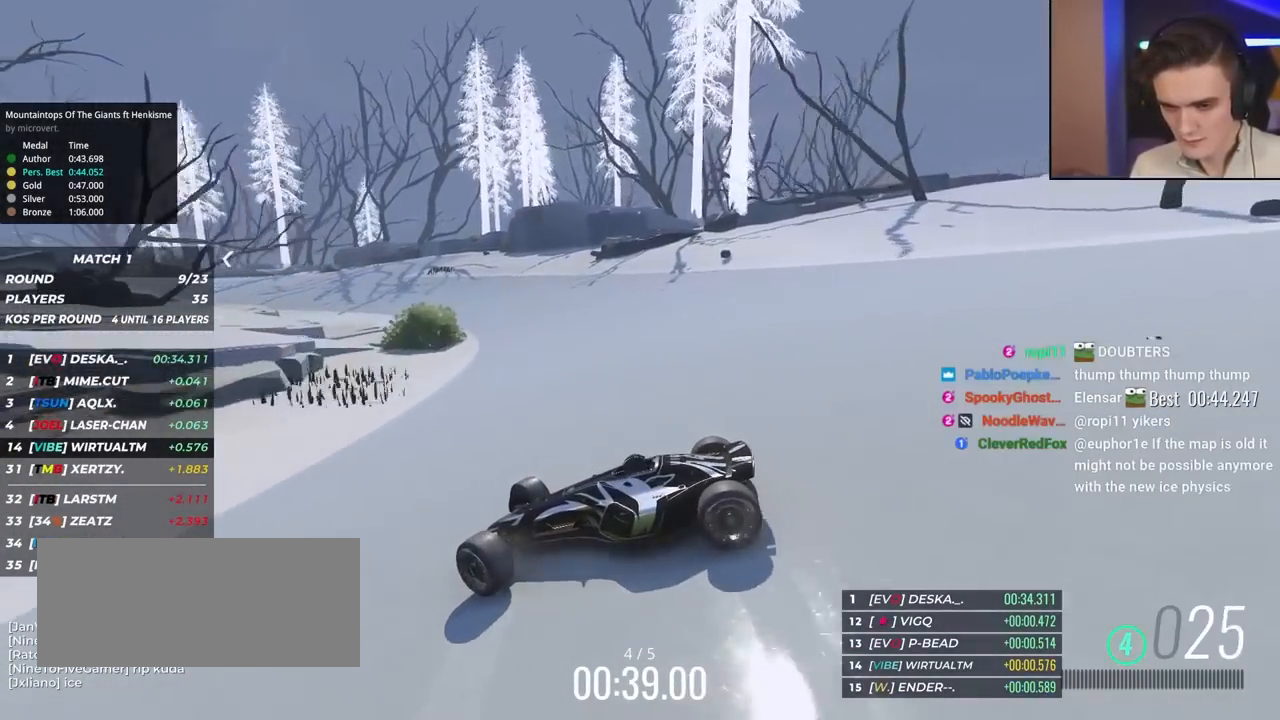
{"keys": ["right", "up"], "events": [[283, "brake", "down"], [333, "brake", "up"]]}
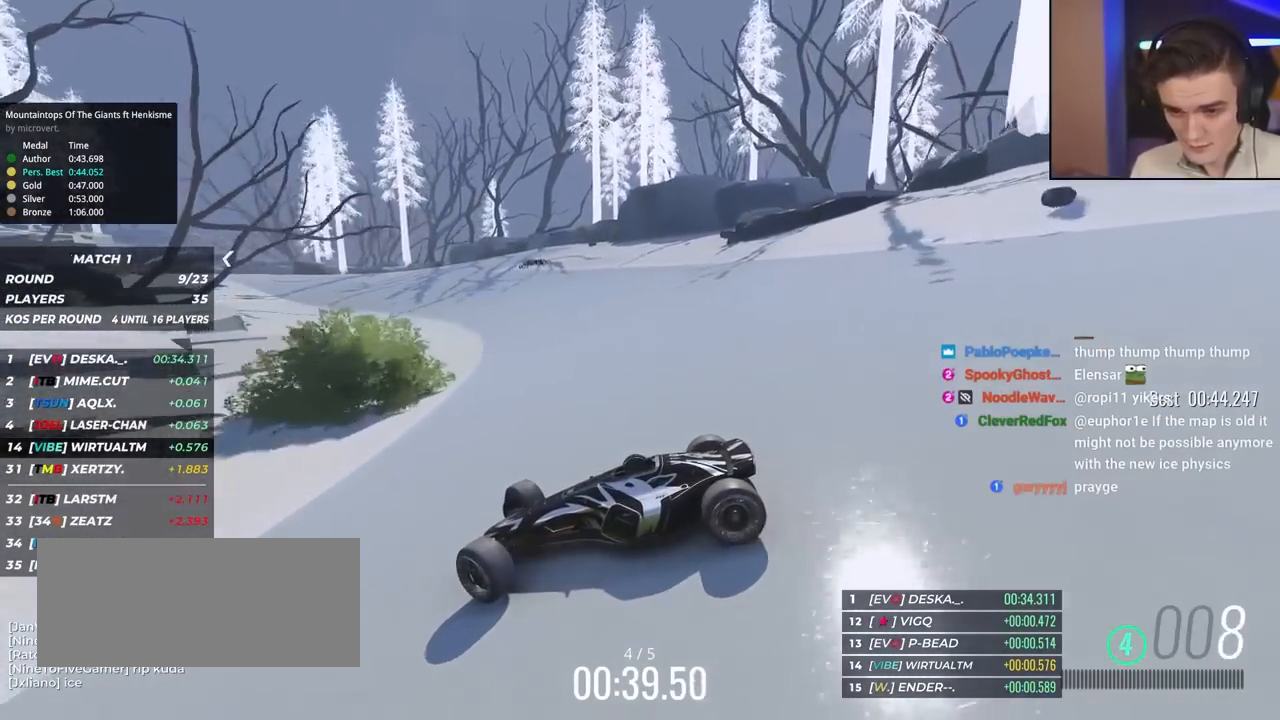
{"keys": ["right", "up"], "events": []}
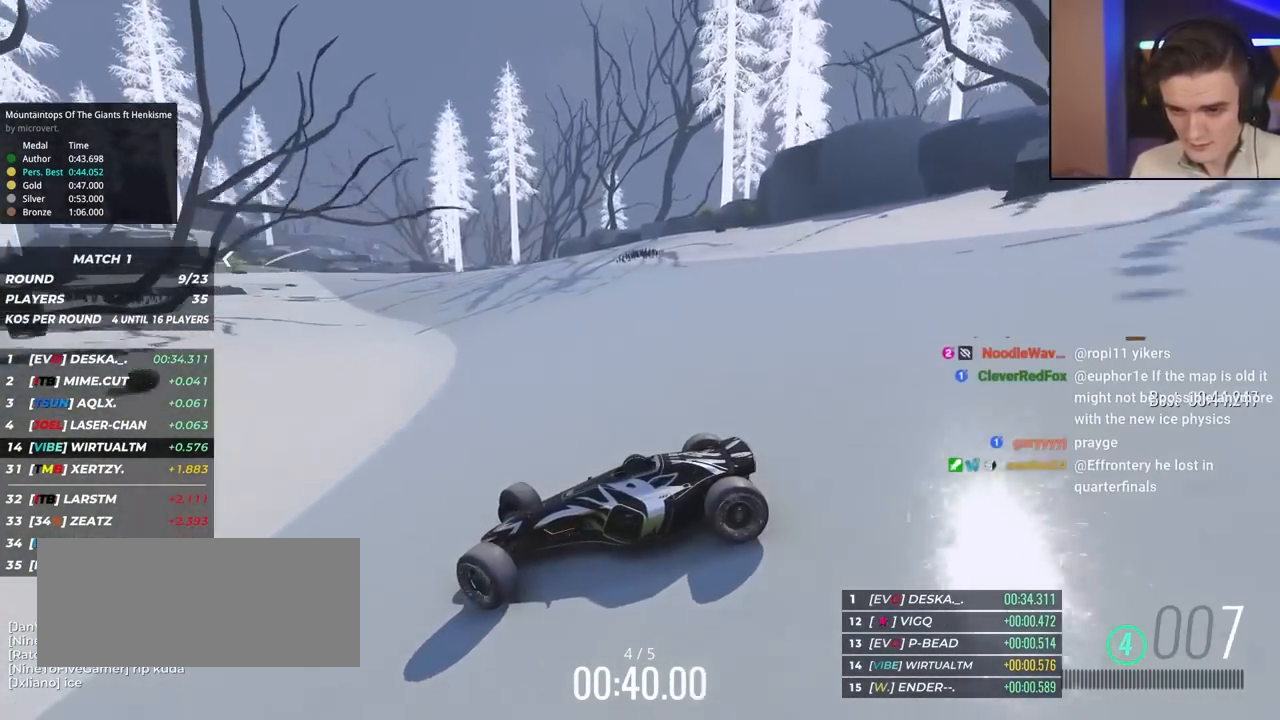
{"keys": ["right", "up"], "events": []}
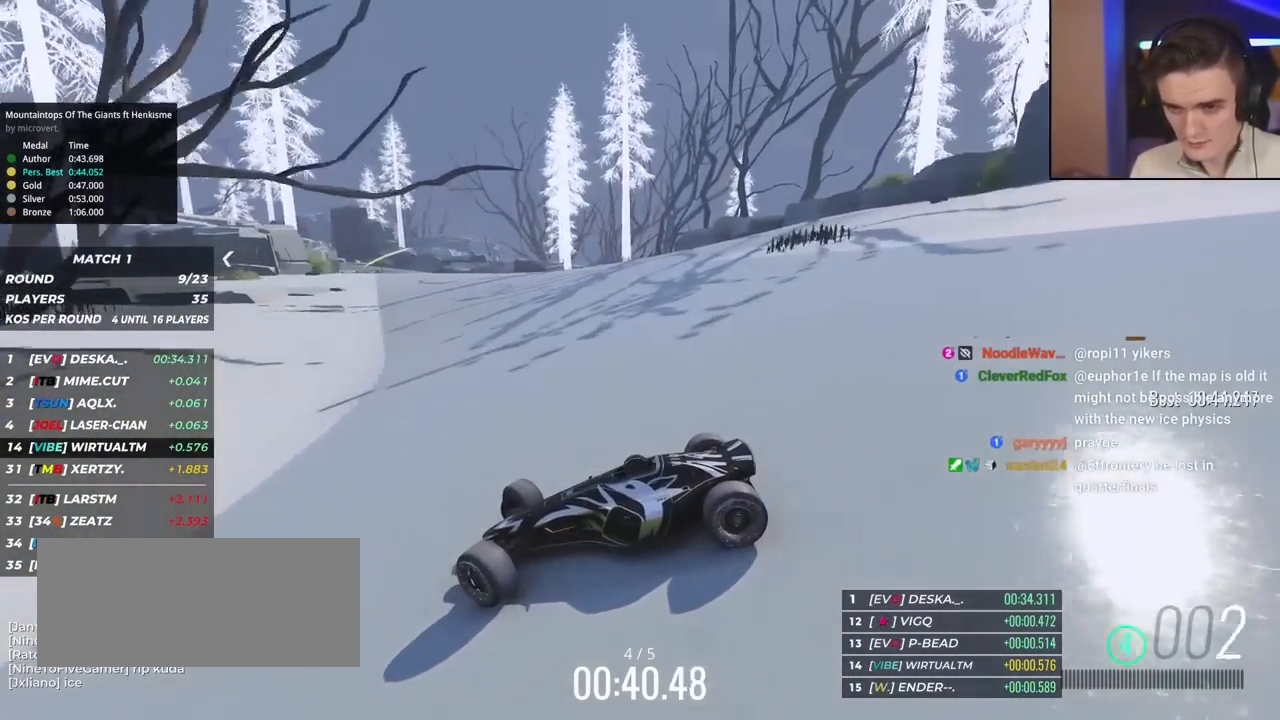
{"keys": ["right"], "events": [[300, "up", "up"], [350, "up", "down"], [483, "up", "up"]]}
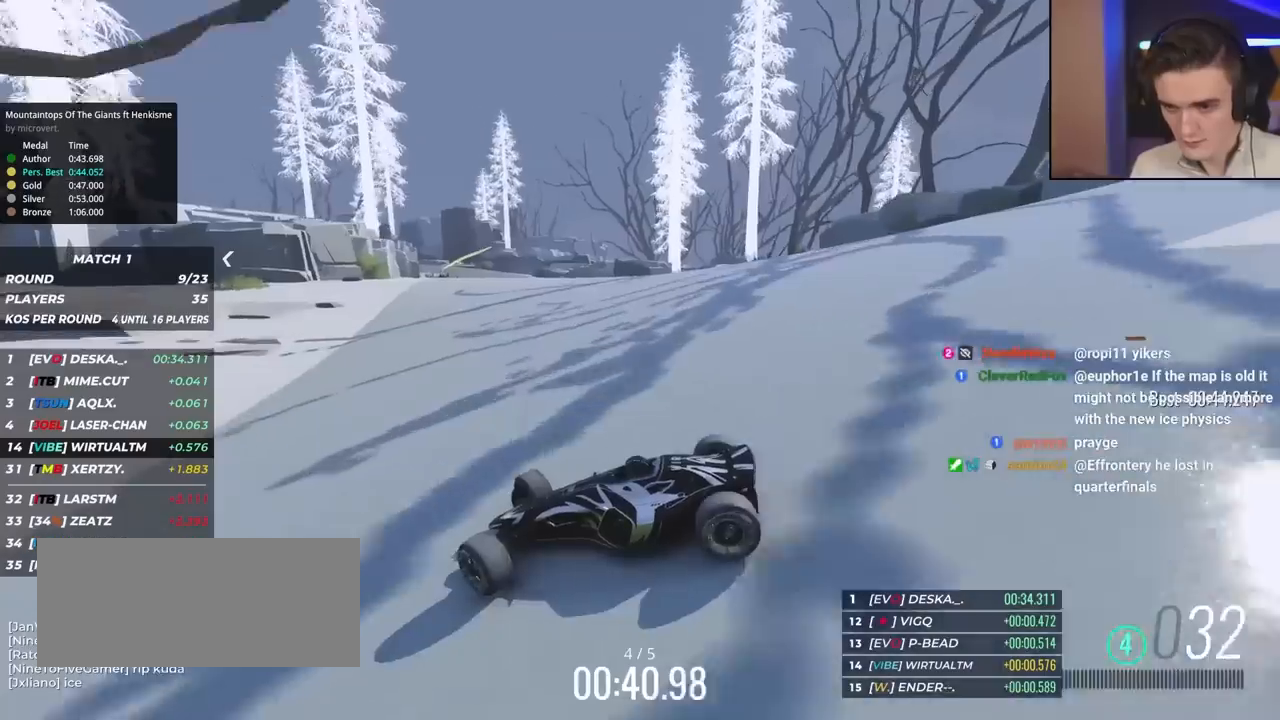
{"keys": ["right", "up"], "events": [[33, "up", "down"]]}
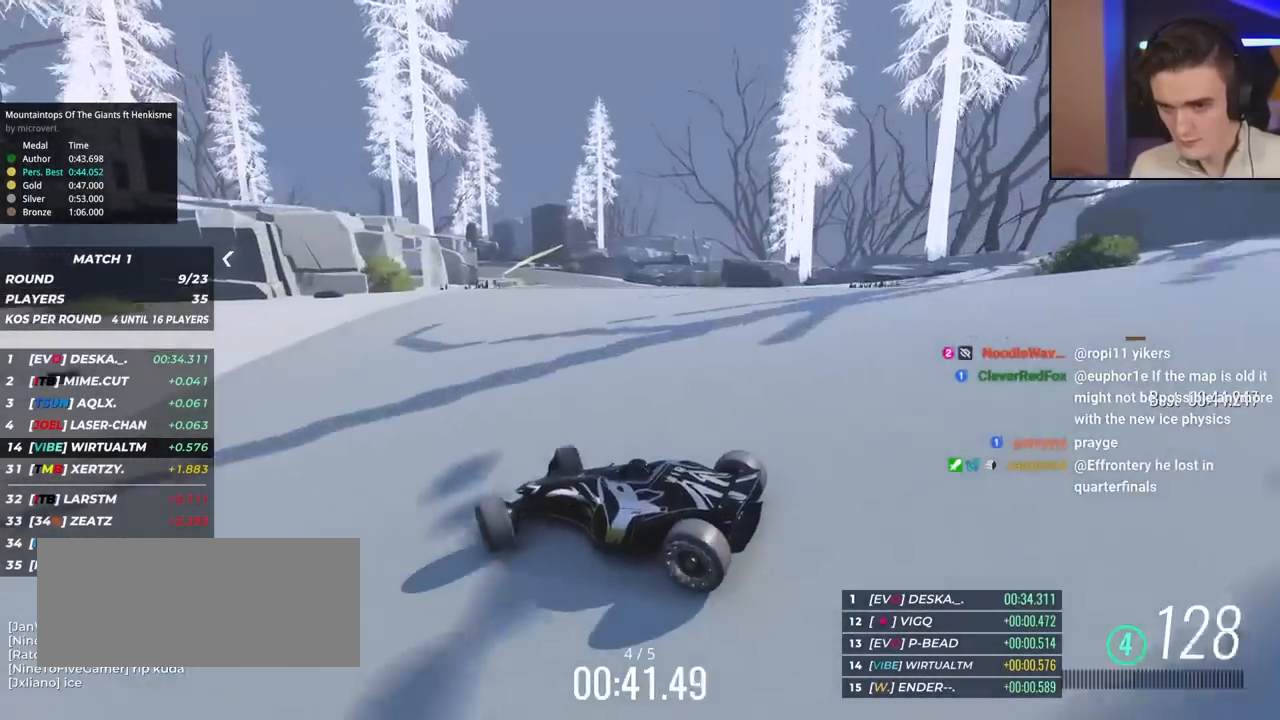
{"keys": ["right", "up"], "events": []}
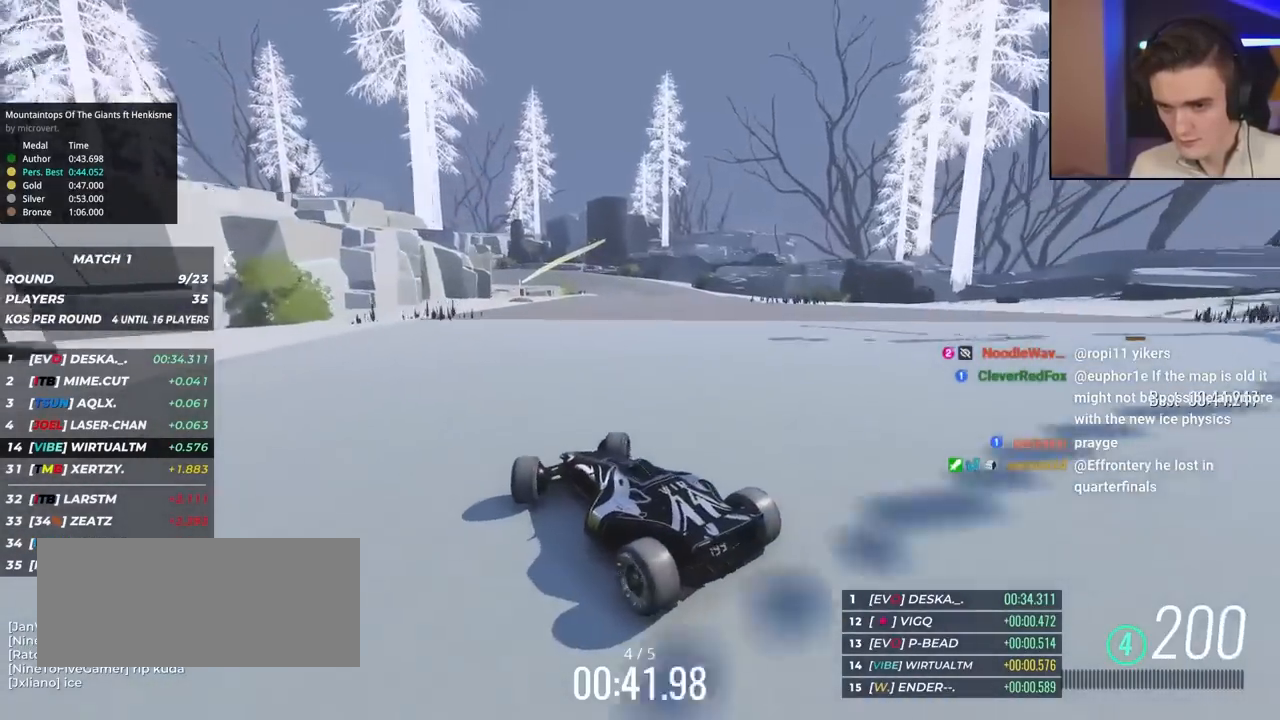
{"keys": ["up"], "events": [[117, "right", "up"], [350, "left", "down"], [483, "left", "up"]]}
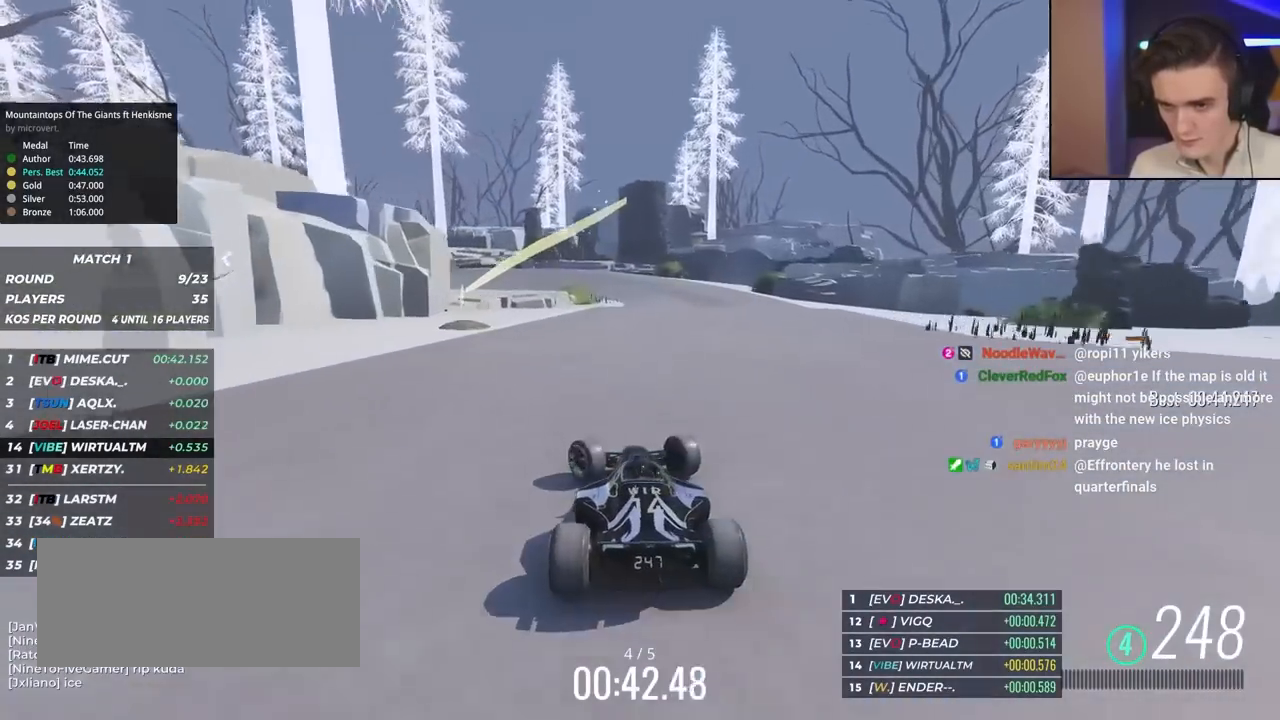
{"keys": ["left", "up"], "events": [[317, "left", "down"], [417, "left", "up"], [500, "left", "down"]]}
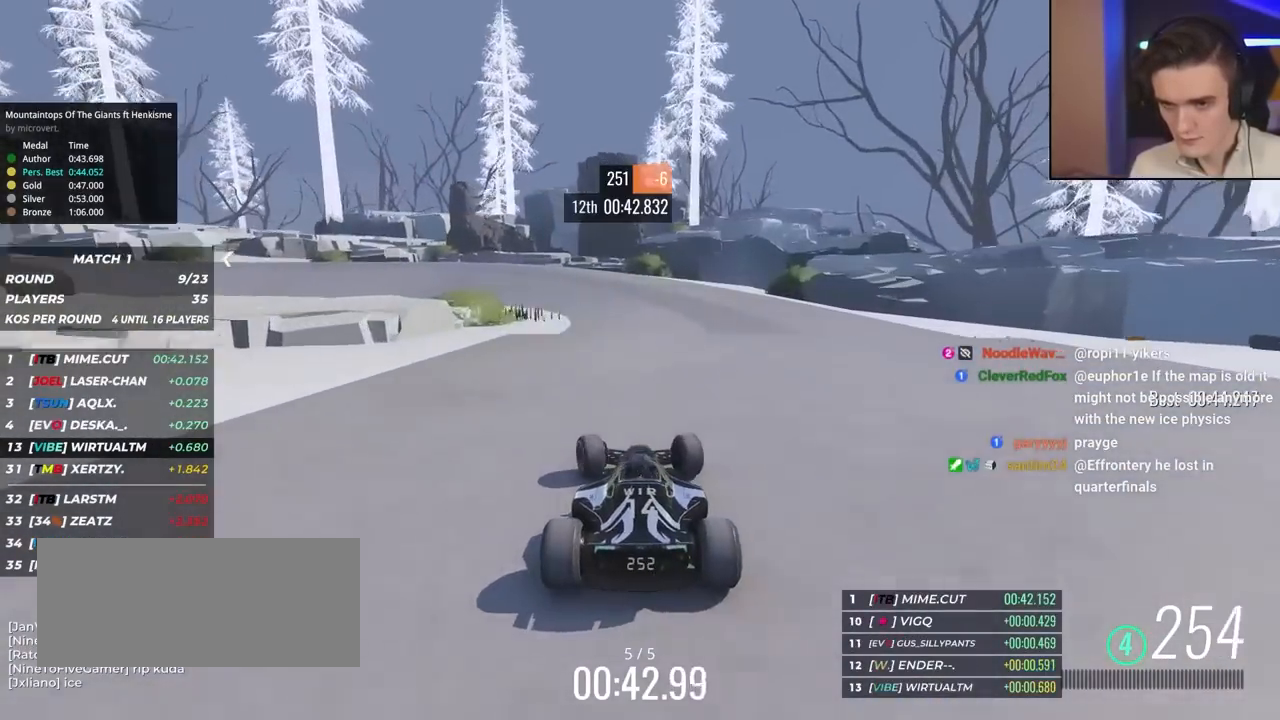
{"keys": ["up"], "events": [[150, "left", "up"], [383, "left", "down"], [400, "left", "up"]]}
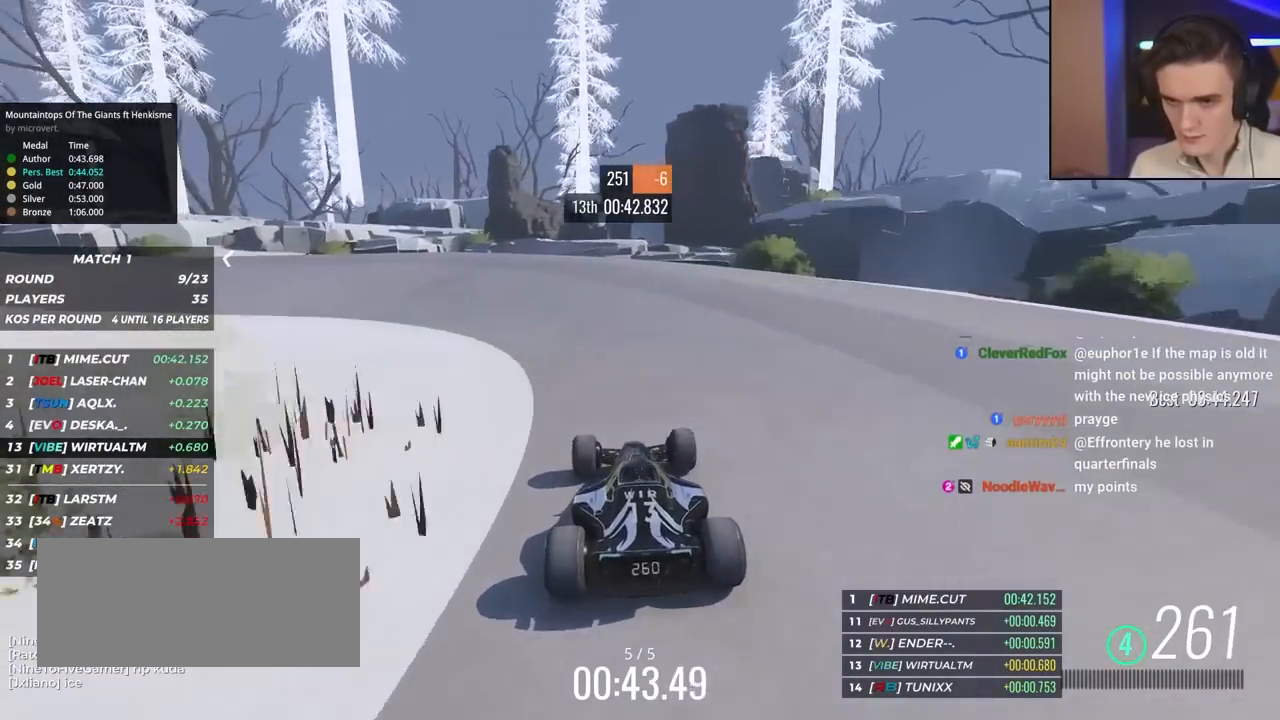
{"keys": ["left", "up"], "events": [[150, "right", "down"], [400, "right", "up"], [450, "left", "down"]]}
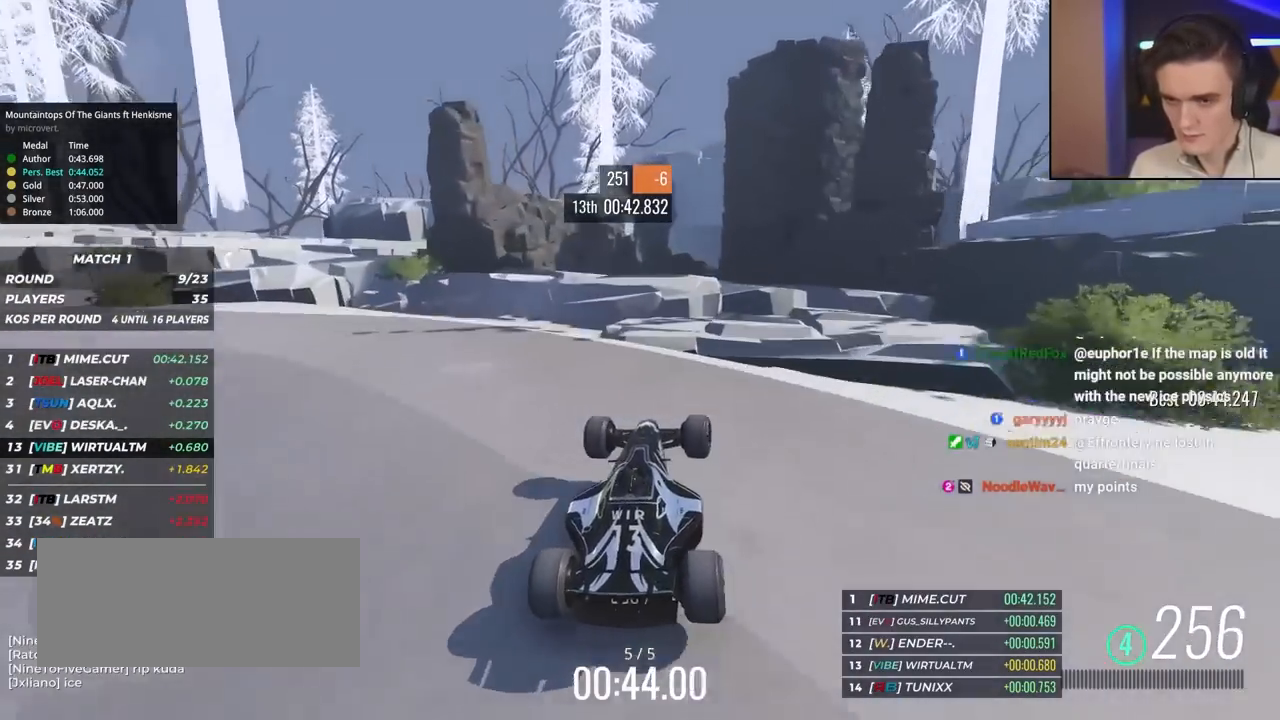
{"keys": ["left", "up"], "events": [[67, "brake", "down"], [167, "brake", "up"]]}
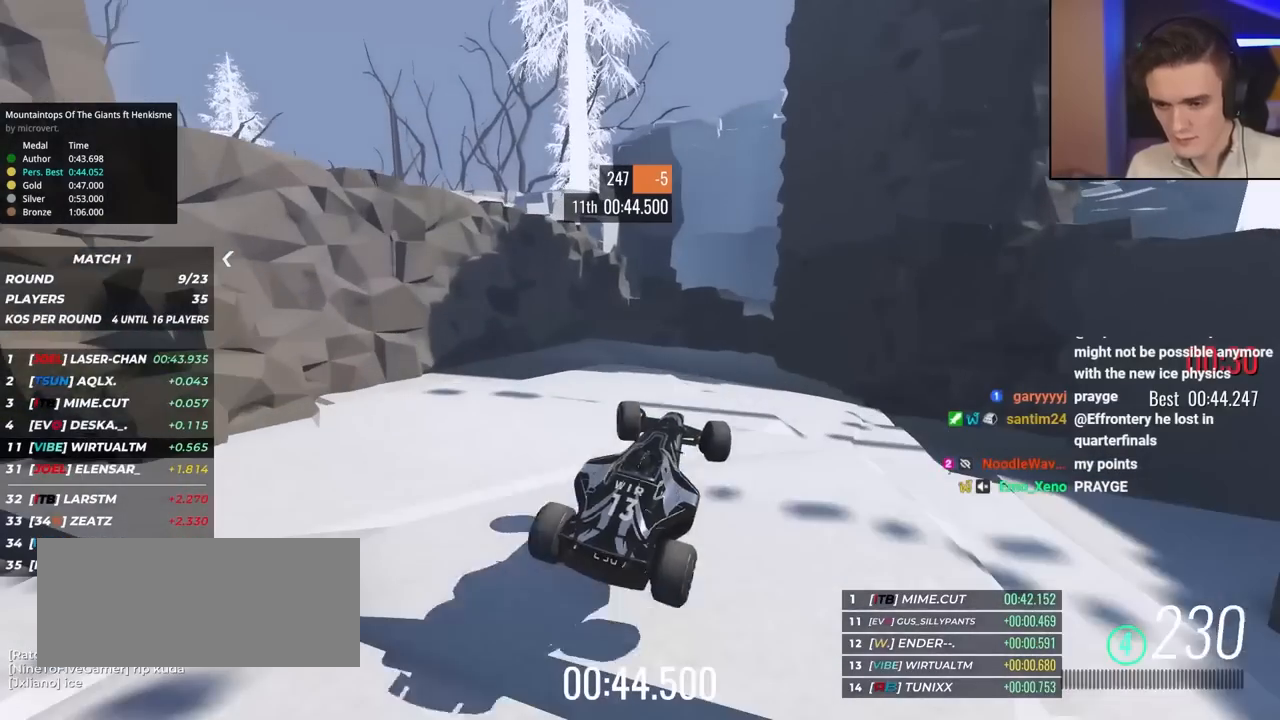
{"keys": ["left", "up"], "events": []}
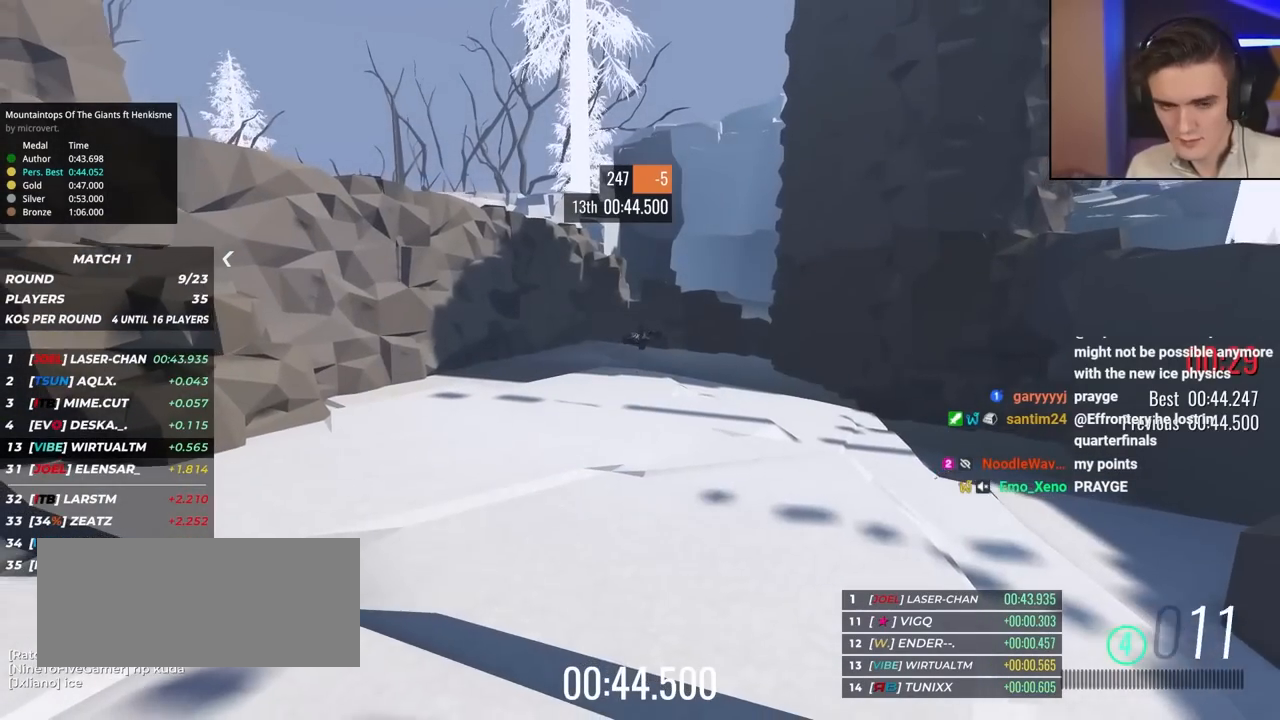
{"keys": [], "events": [[150, "left", "up"], [150, "up", "up"]]}